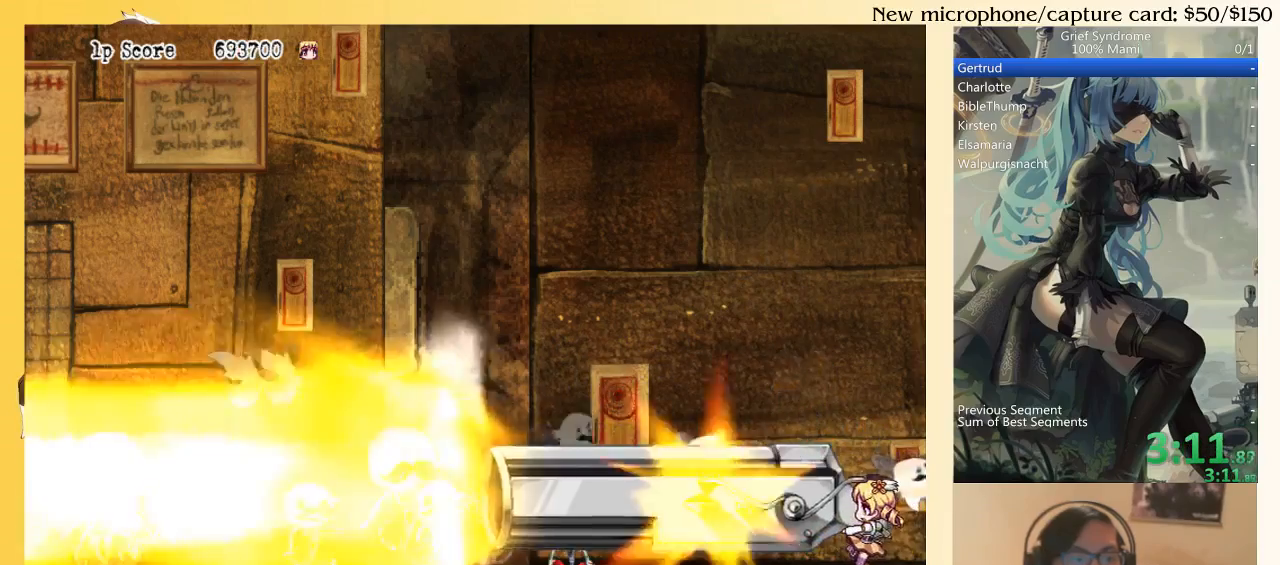
Gameplay with a controller (PlayStation layout); each line is a JSON object with the inputs held at the frame after it. "events" lists button and stick changes between this image and that frame as [ms after this image, input, new state], when the widget could be followed in between. Not read: L3 R3 left_stick.
{"buttons": ["TRIANGLE", "DPAD_LEFT"], "right_stick": "center", "events": [[100, "DPAD_DOWN", "up"], [200, "DPAD_DOWN", "down"], [400, "DPAD_DOWN", "up"]]}
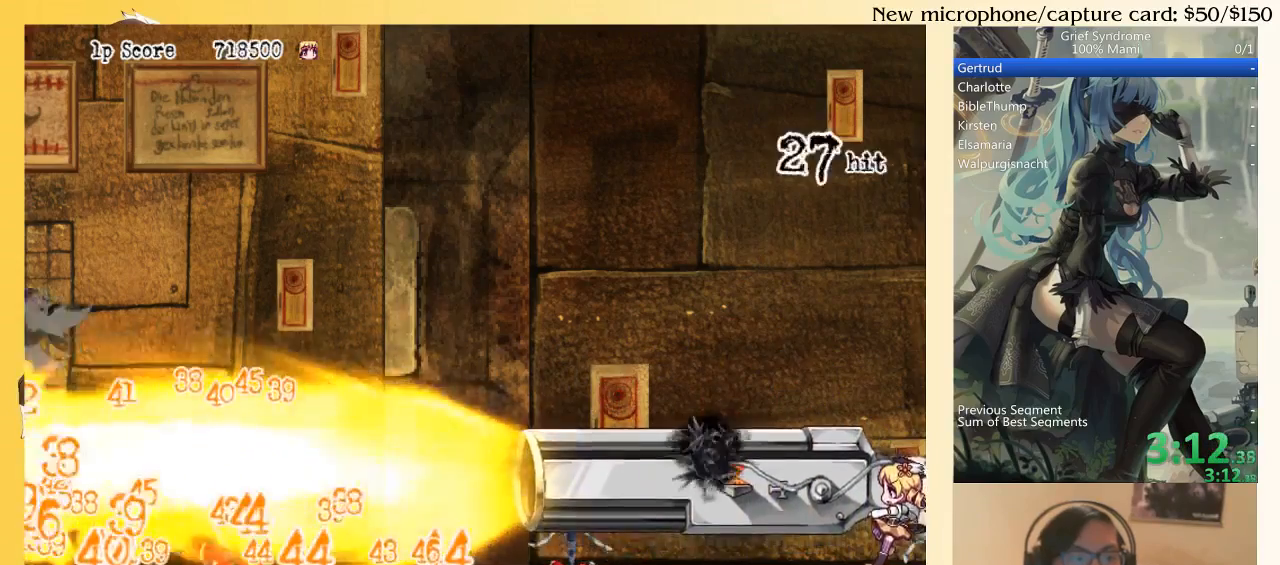
{"buttons": ["TRIANGLE", "DPAD_LEFT"], "right_stick": "center", "events": []}
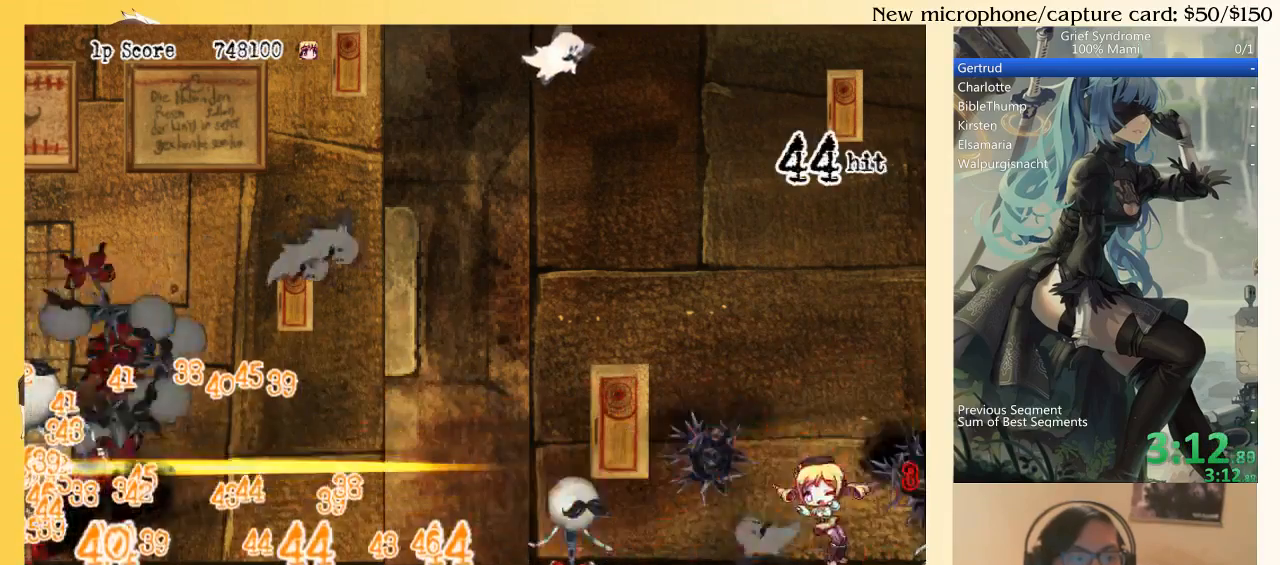
{"buttons": ["DPAD_LEFT"], "right_stick": "center", "events": [[100, "TRIANGLE", "up"], [333, "CIRCLE", "down"], [467, "CIRCLE", "up"]]}
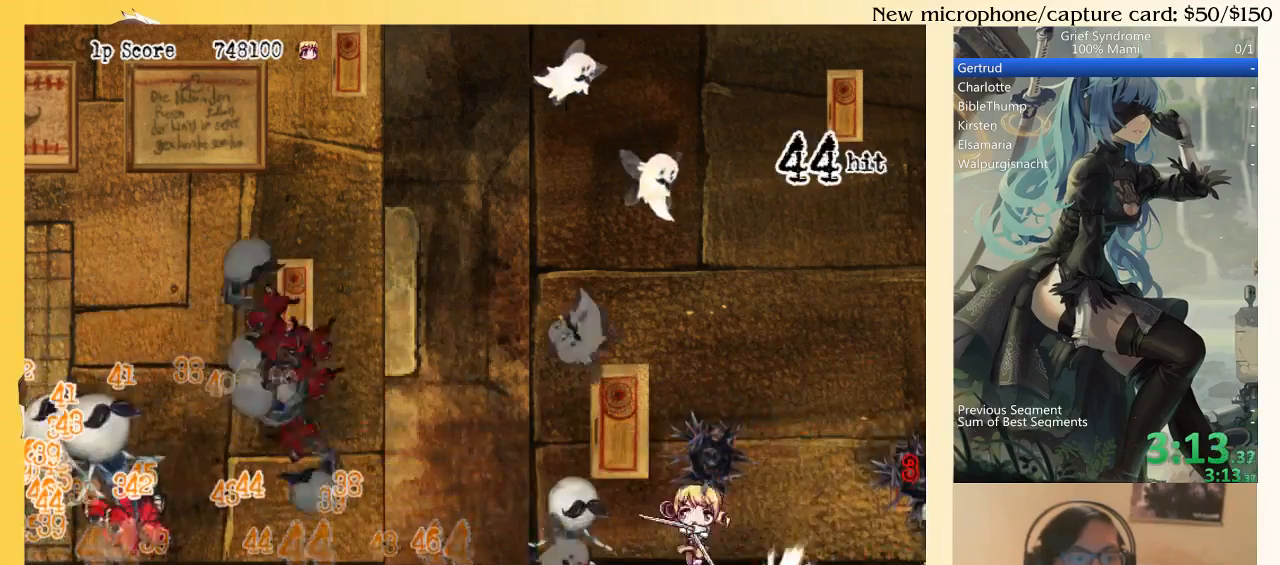
{"buttons": ["DPAD_LEFT"], "right_stick": "center", "events": [[200, "SQUARE", "down"], [267, "CIRCLE", "down"], [300, "SQUARE", "up"], [400, "CIRCLE", "up"]]}
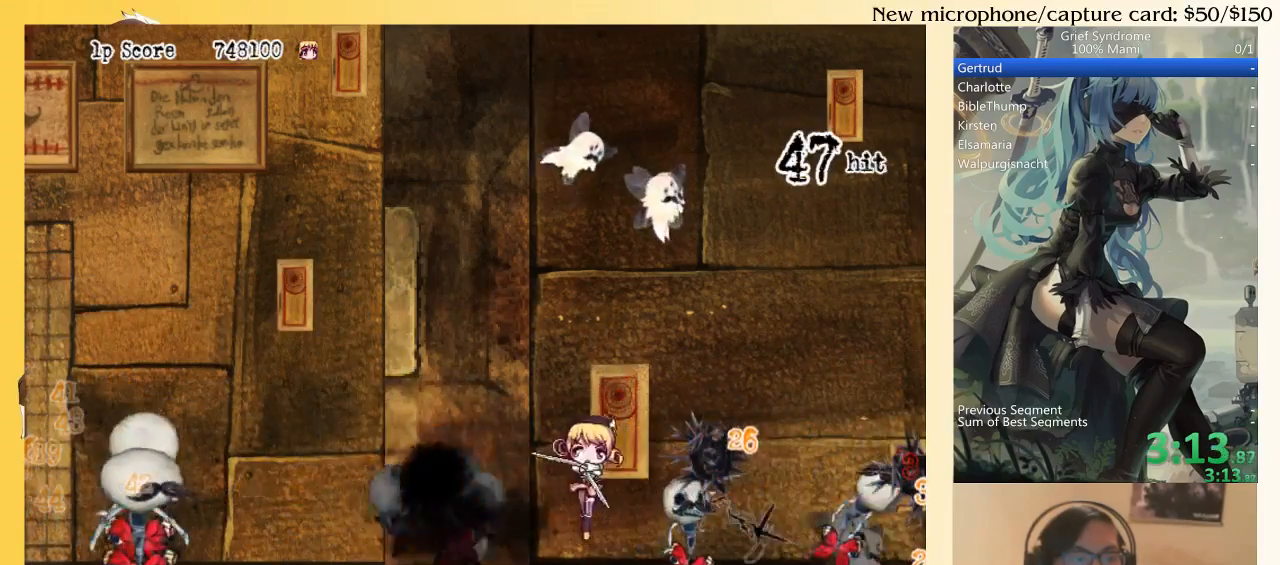
{"buttons": ["DPAD_LEFT"], "right_stick": "center", "events": [[200, "CIRCLE", "down"], [233, "SQUARE", "down"], [333, "CIRCLE", "up"], [367, "SQUARE", "up"]]}
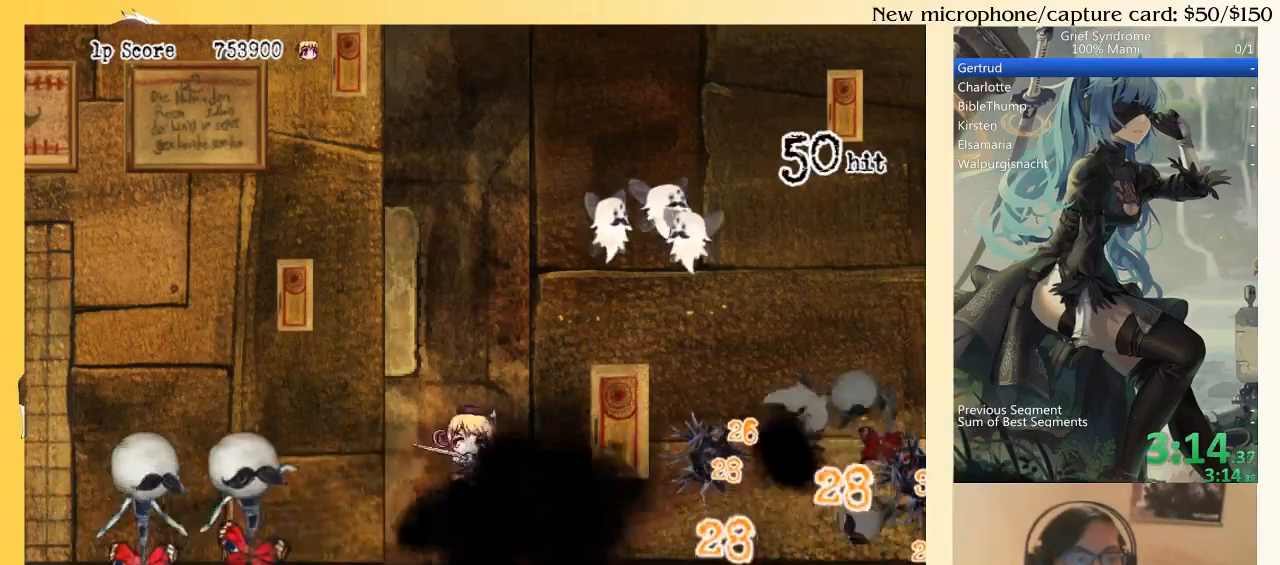
{"buttons": ["DPAD_LEFT"], "right_stick": "center", "events": []}
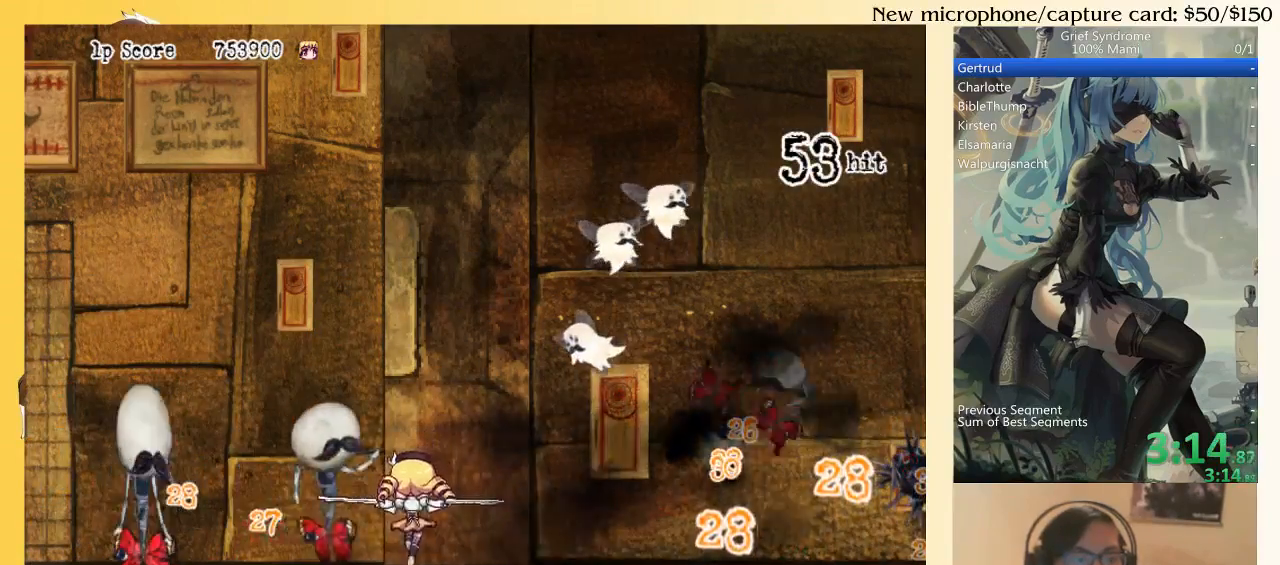
{"buttons": ["DPAD_LEFT"], "right_stick": "center", "events": [[67, "CIRCLE", "down"], [233, "CIRCLE", "up"], [433, "CIRCLE", "down"], [467, "CIRCLE", "up"]]}
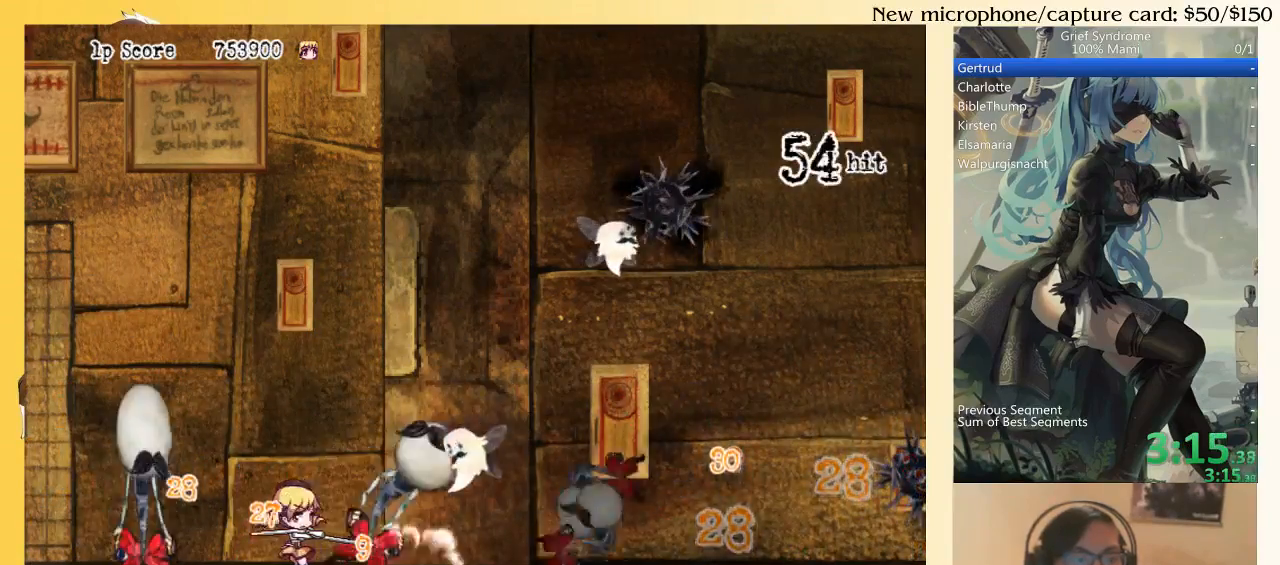
{"buttons": ["DPAD_DOWN", "DPAD_RIGHT"], "right_stick": "center", "events": [[67, "DPAD_DOWN", "down"], [67, "DPAD_LEFT", "up"], [100, "DPAD_RIGHT", "down"], [100, "SQUARE", "down"], [167, "CIRCLE", "down"], [233, "SQUARE", "up"], [333, "CIRCLE", "up"]]}
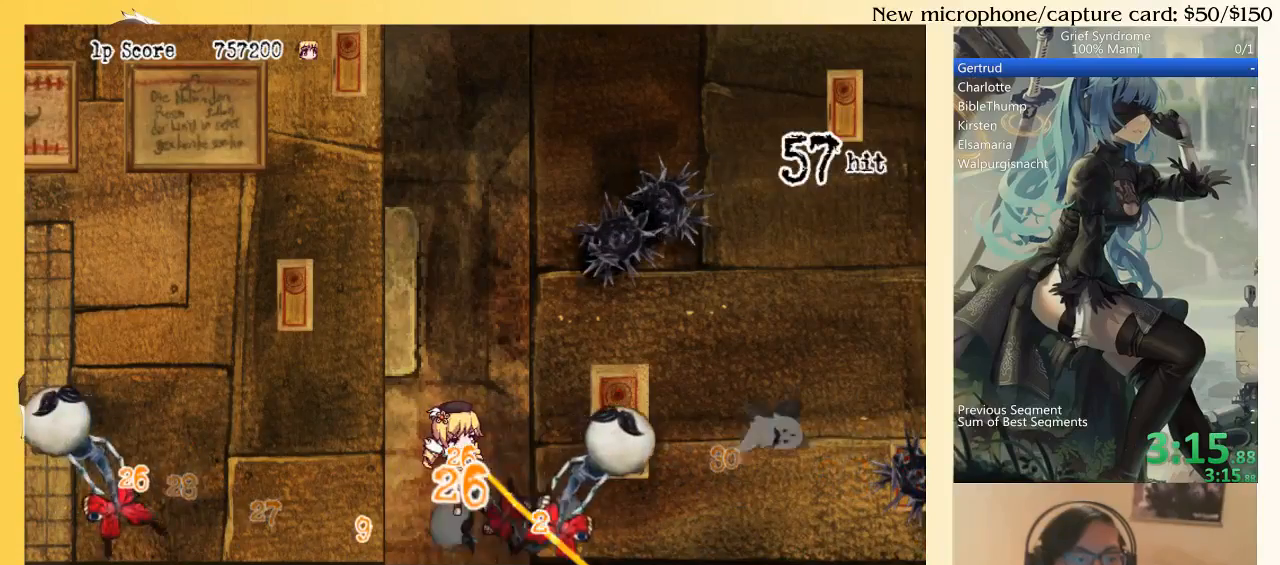
{"buttons": [], "right_stick": "center", "events": [[67, "DPAD_DOWN", "up"], [67, "DPAD_LEFT", "down"], [67, "DPAD_RIGHT", "up"], [200, "CIRCLE", "down"], [267, "SQUARE", "down"], [367, "CIRCLE", "up"], [400, "SQUARE", "up"], [500, "DPAD_LEFT", "up"]]}
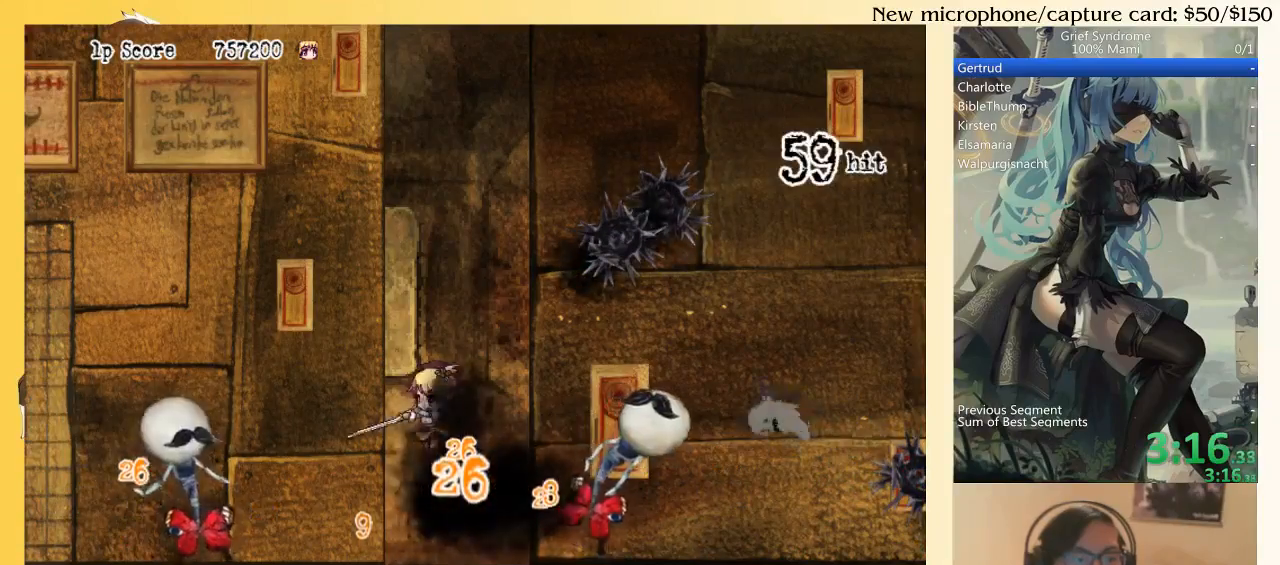
{"buttons": ["DPAD_LEFT"], "right_stick": "center", "events": [[67, "DPAD_RIGHT", "down"], [167, "DPAD_RIGHT", "up"], [233, "DPAD_LEFT", "down"]]}
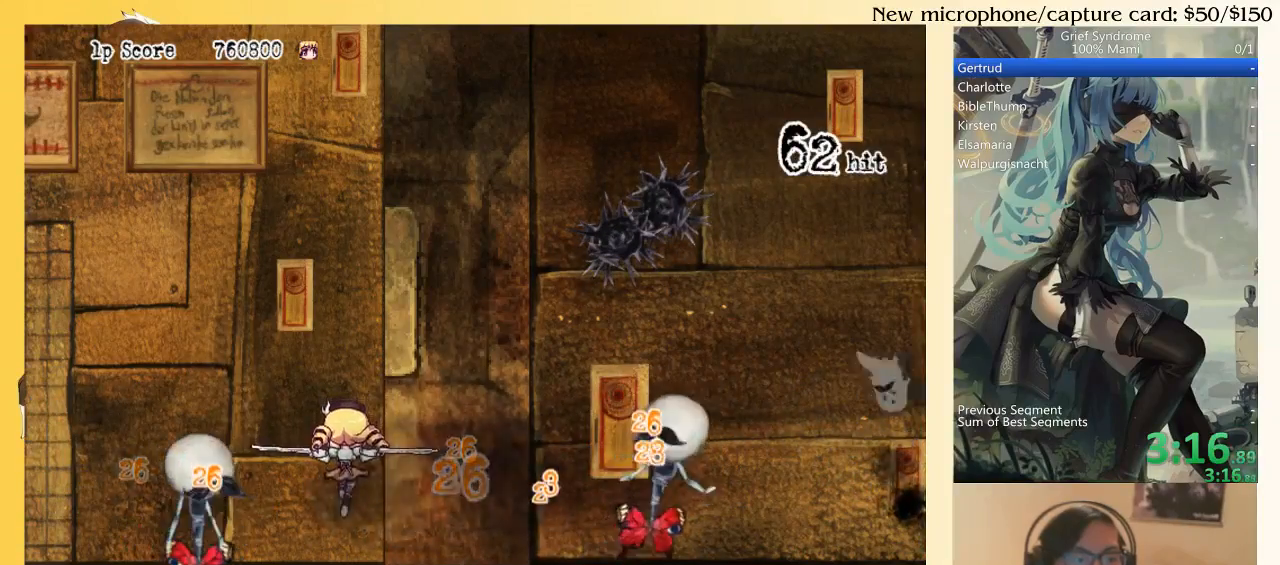
{"buttons": ["CIRCLE", "DPAD_LEFT"], "right_stick": "center", "events": [[133, "DPAD_LEFT", "up"], [333, "DPAD_LEFT", "down"], [433, "CIRCLE", "down"]]}
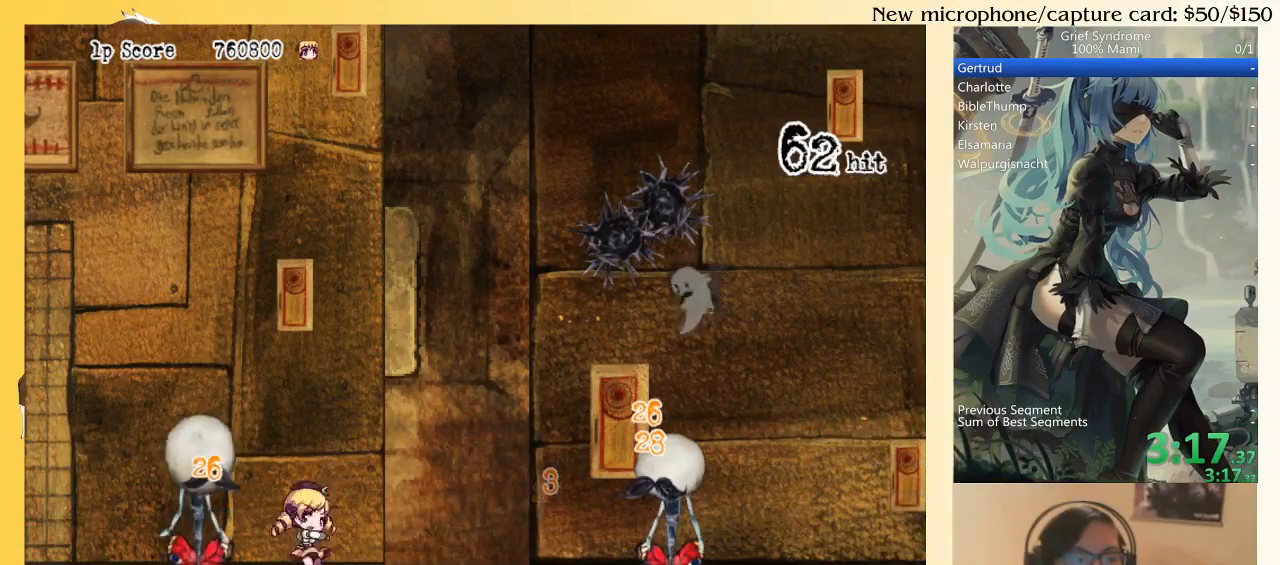
{"buttons": ["CIRCLE", "DPAD_LEFT"], "right_stick": "center", "events": [[100, "CIRCLE", "up"], [333, "SQUARE", "down"], [400, "CIRCLE", "down"], [467, "SQUARE", "up"]]}
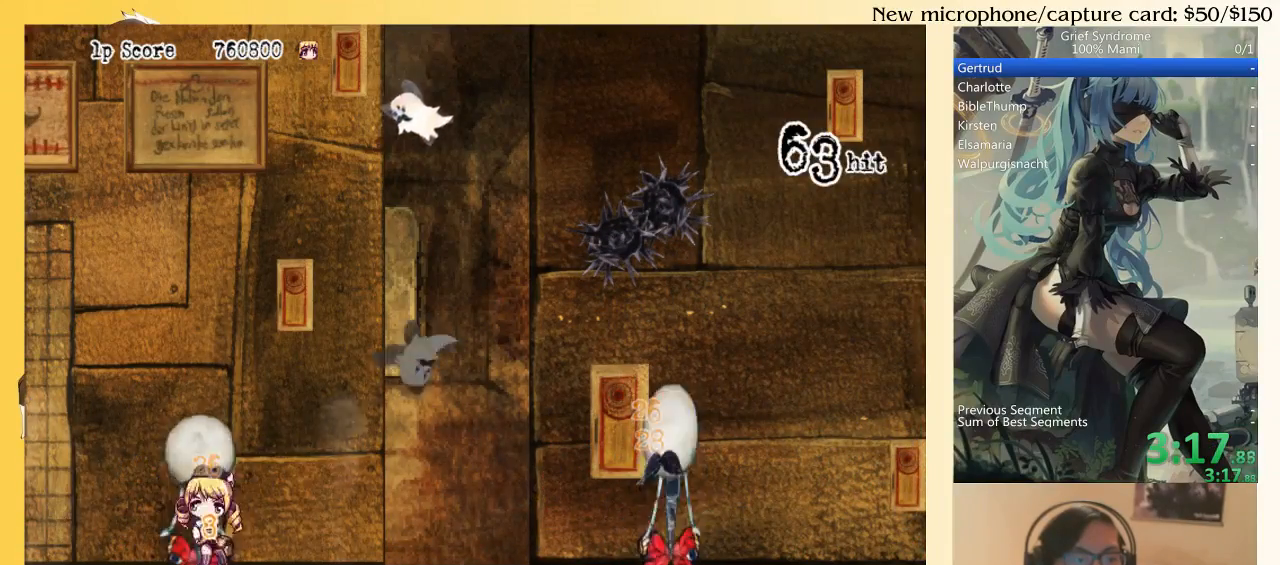
{"buttons": ["DPAD_RIGHT"], "right_stick": "center", "events": [[67, "CIRCLE", "up"], [433, "DPAD_LEFT", "up"], [500, "DPAD_RIGHT", "down"]]}
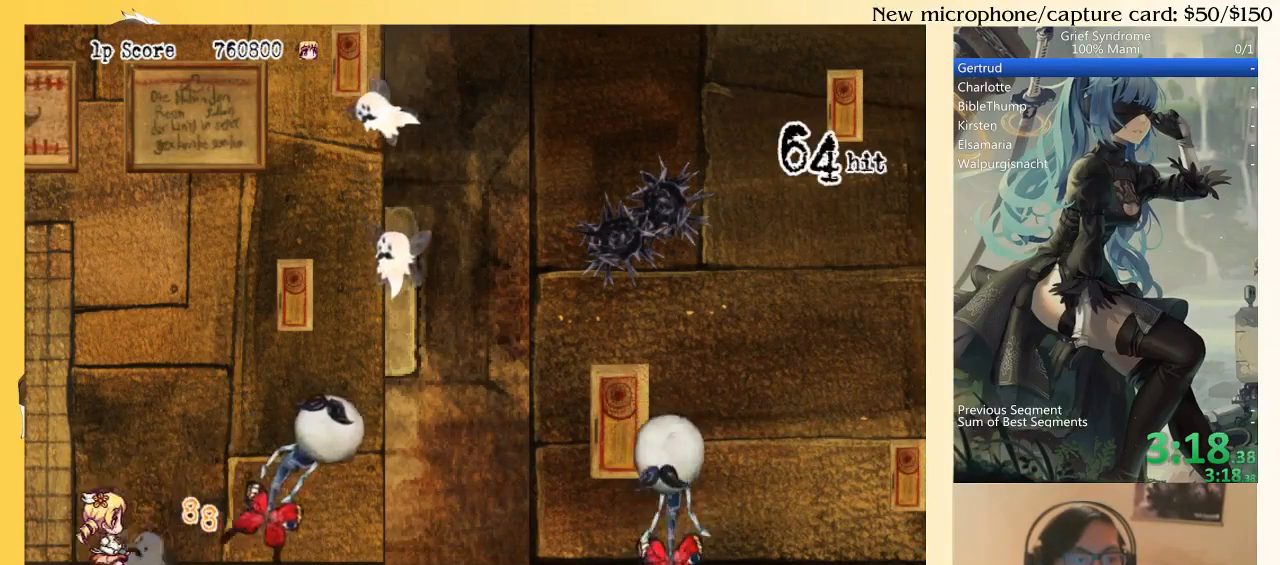
{"buttons": ["DPAD_RIGHT"], "right_stick": "center", "events": [[233, "CIRCLE", "down"], [333, "CIRCLE", "up"]]}
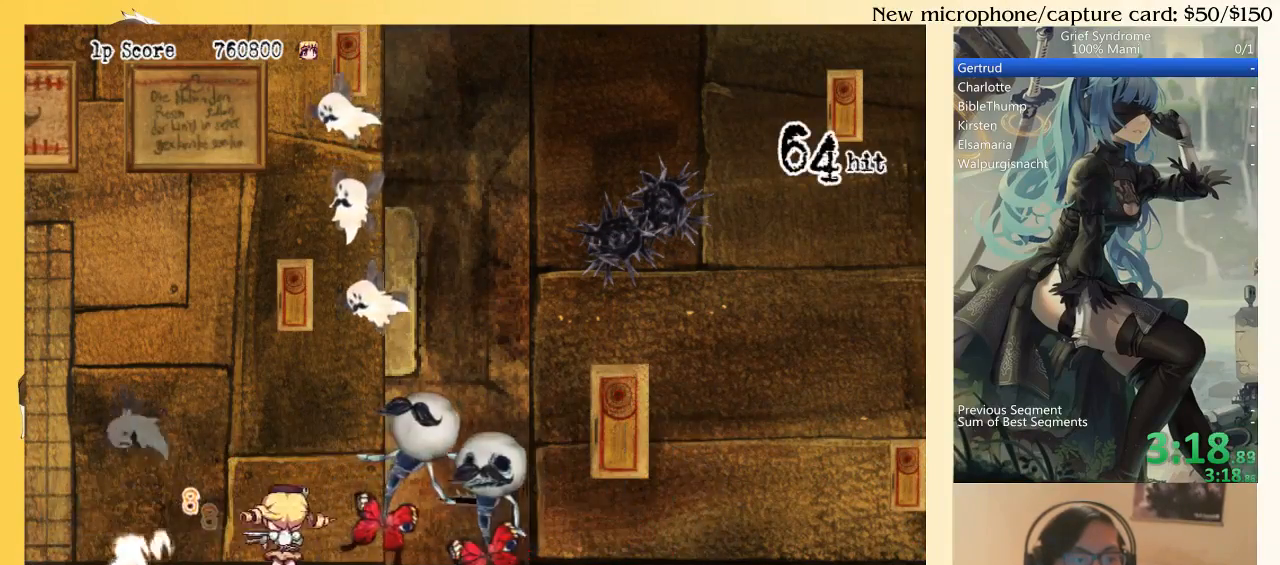
{"buttons": ["DPAD_RIGHT"], "right_stick": "center", "events": [[100, "SQUARE", "down"], [200, "CIRCLE", "down"], [233, "SQUARE", "up"], [300, "CIRCLE", "up"]]}
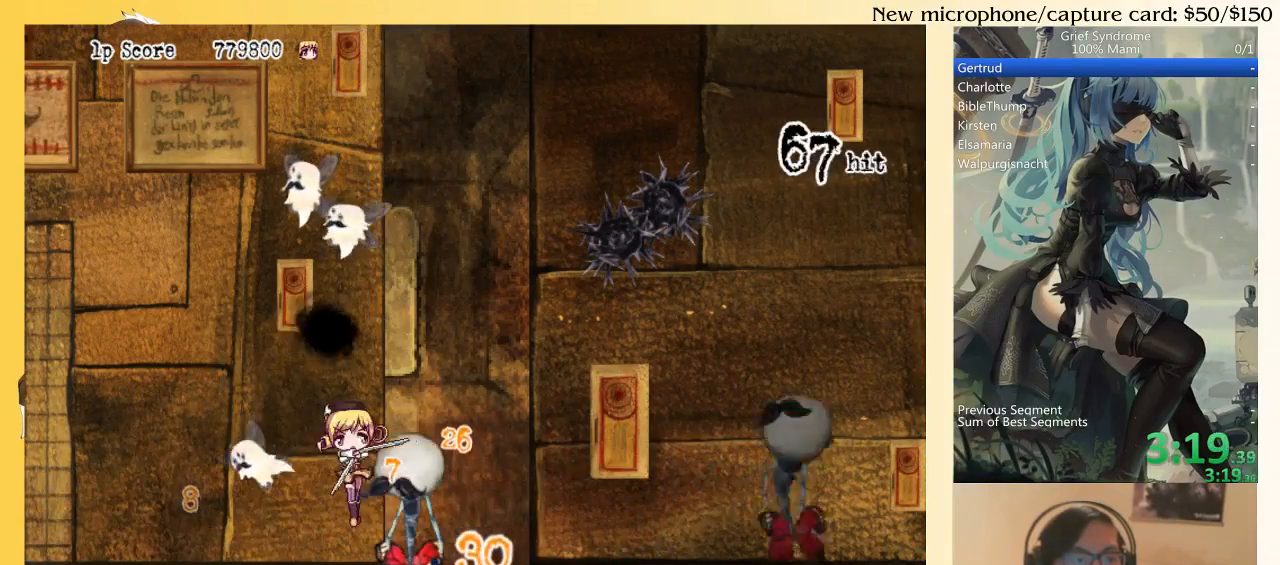
{"buttons": ["DPAD_RIGHT"], "right_stick": "center", "events": [[133, "CIRCLE", "down"], [200, "SQUARE", "down"], [233, "CIRCLE", "up"], [300, "SQUARE", "up"]]}
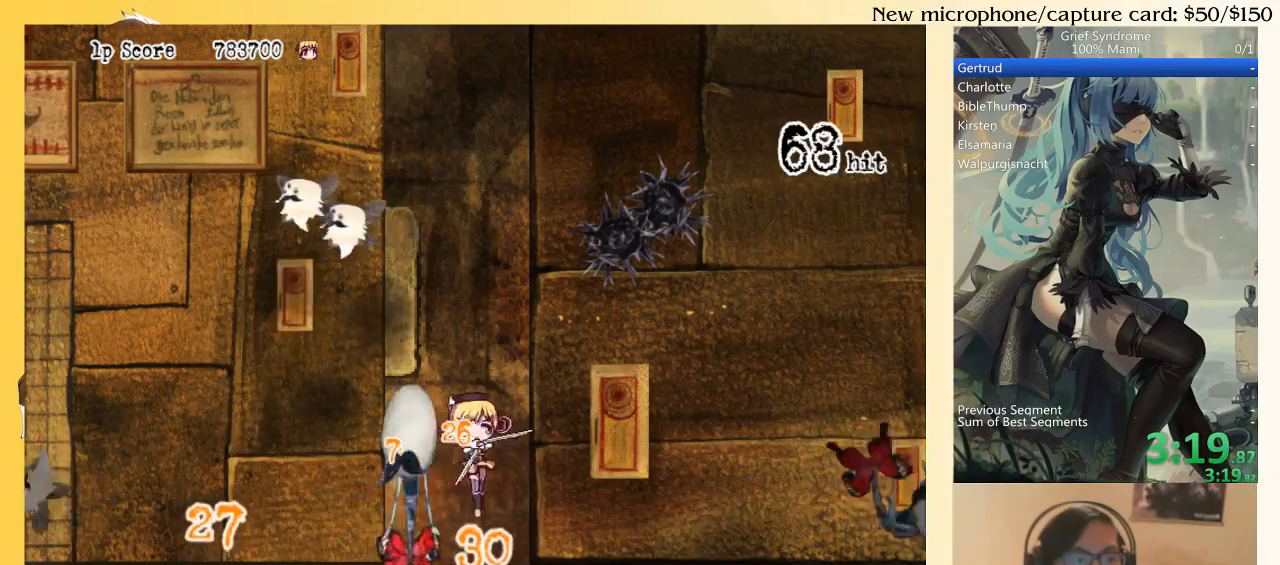
{"buttons": ["DPAD_LEFT"], "right_stick": "center", "events": [[367, "DPAD_DOWN", "down"], [367, "DPAD_RIGHT", "up"], [400, "DPAD_DOWN", "up"], [400, "DPAD_LEFT", "down"]]}
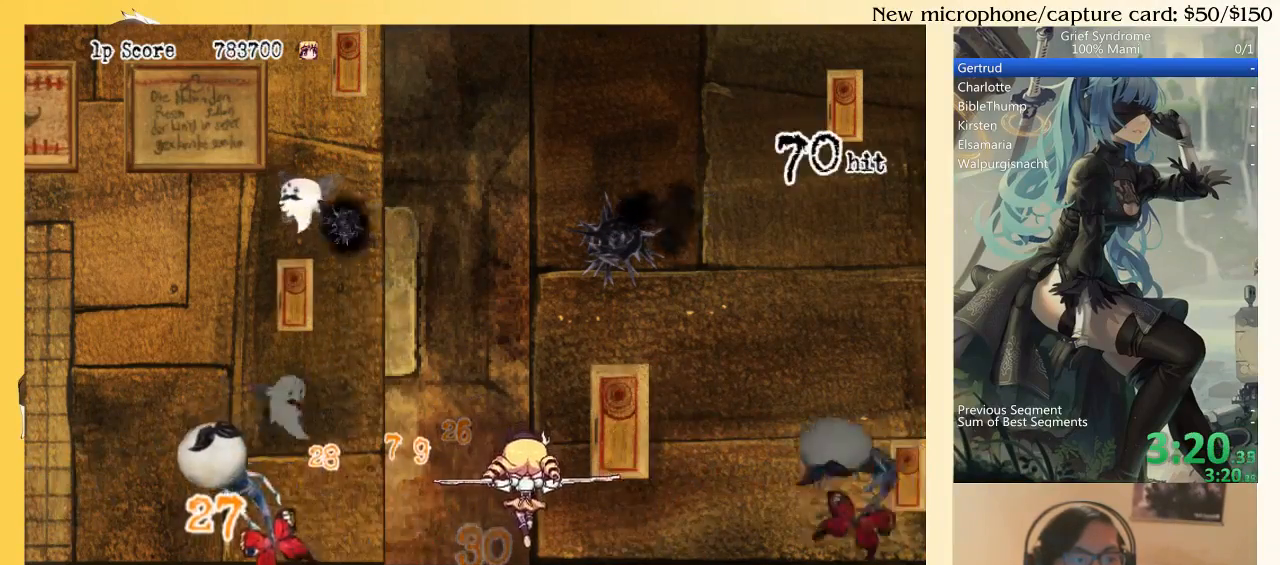
{"buttons": ["DPAD_LEFT"], "right_stick": "center", "events": [[333, "CIRCLE", "down"], [467, "CIRCLE", "up"]]}
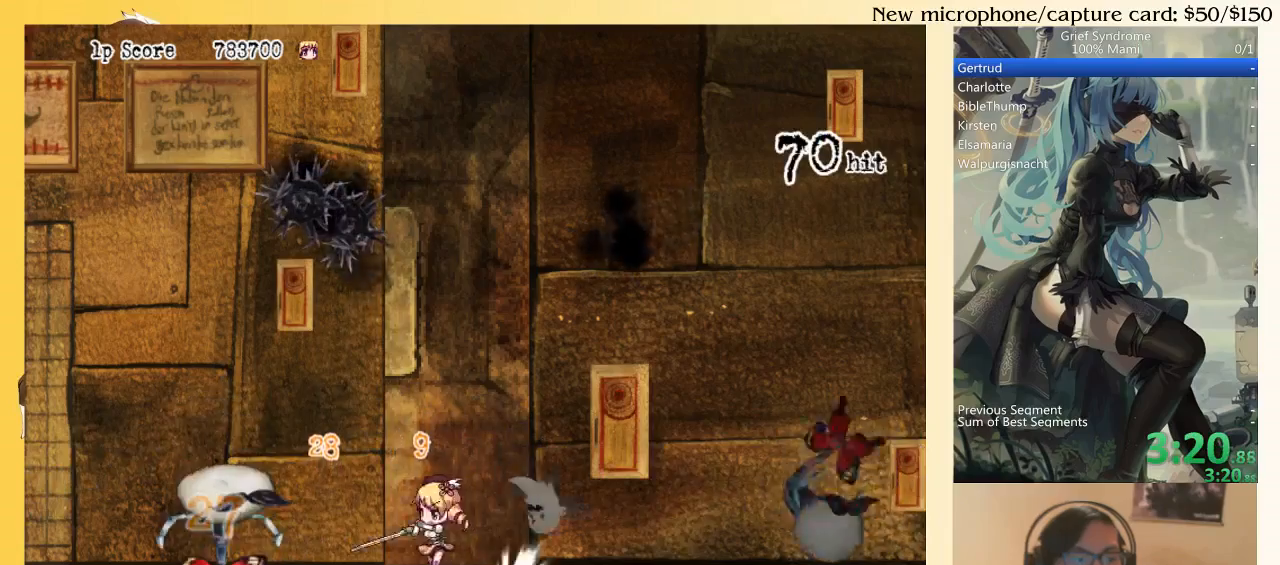
{"buttons": ["DPAD_LEFT"], "right_stick": "center", "events": [[200, "SQUARE", "down"], [300, "CIRCLE", "down"], [333, "SQUARE", "up"], [433, "CIRCLE", "up"]]}
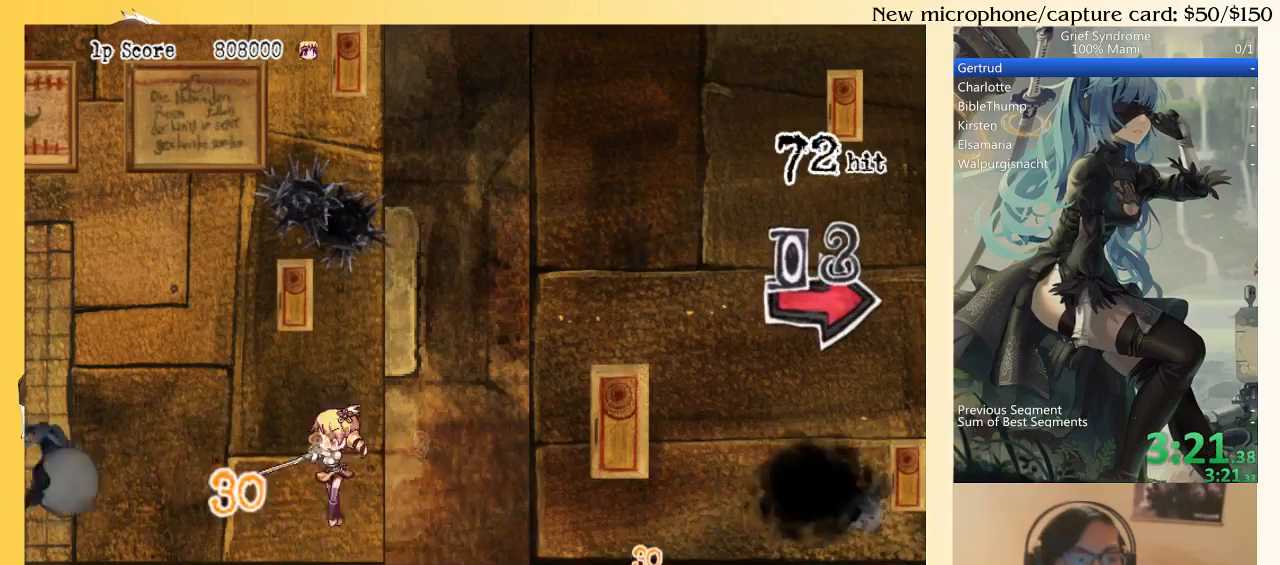
{"buttons": ["DPAD_DOWN", "DPAD_RIGHT"], "right_stick": "center", "events": [[100, "DPAD_LEFT", "up"], [133, "DPAD_RIGHT", "down"], [167, "DPAD_DOWN", "down"], [267, "CIRCLE", "down"], [367, "CIRCLE", "up"]]}
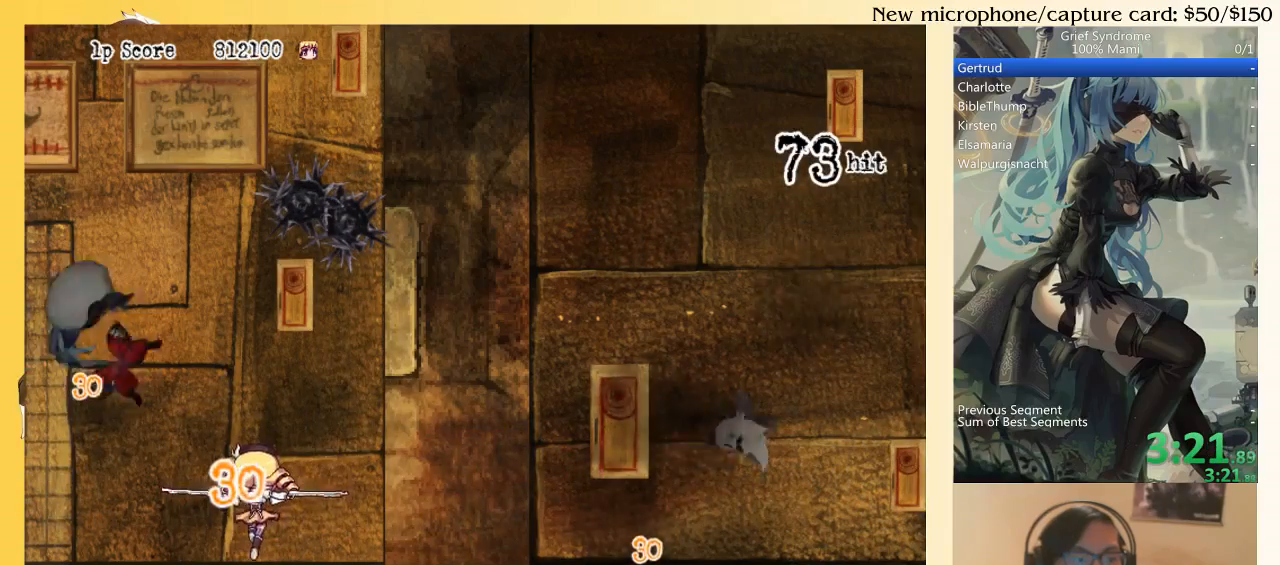
{"buttons": ["DPAD_DOWN", "DPAD_RIGHT"], "right_stick": "center", "events": [[200, "CIRCLE", "down"], [267, "CIRCLE", "up"], [367, "CIRCLE", "down"], [467, "CIRCLE", "up"]]}
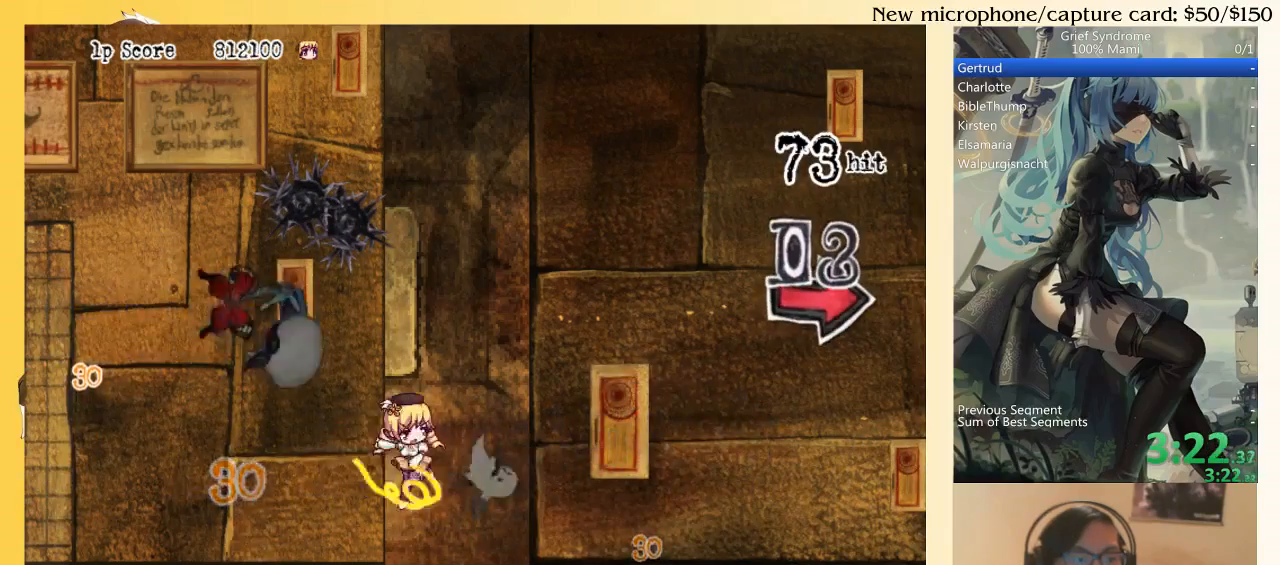
{"buttons": ["CIRCLE", "DPAD_DOWN", "DPAD_RIGHT"], "right_stick": "center", "events": [[67, "SQUARE", "down"], [133, "SQUARE", "up"], [233, "SQUARE", "down"], [300, "SQUARE", "up"], [500, "CIRCLE", "down"]]}
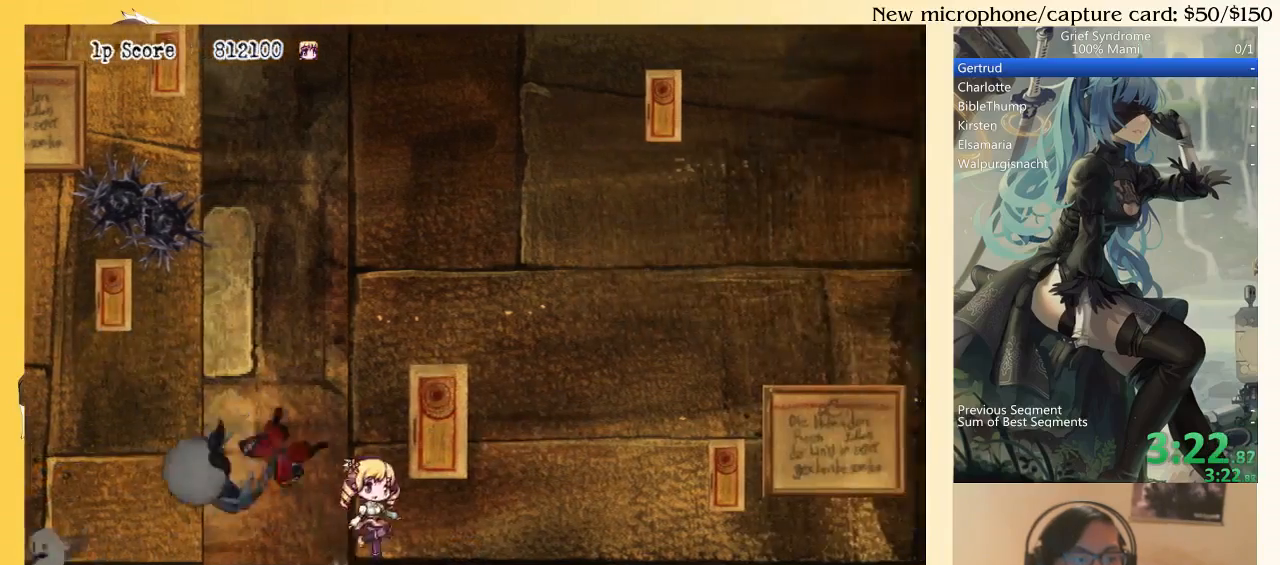
{"buttons": ["SQUARE", "DPAD_DOWN", "DPAD_RIGHT"], "right_stick": "center", "events": [[100, "CIRCLE", "up"], [167, "SQUARE", "down"], [267, "SQUARE", "up"], [367, "SQUARE", "down"], [433, "SQUARE", "up"], [467, "SQUARE", "down"]]}
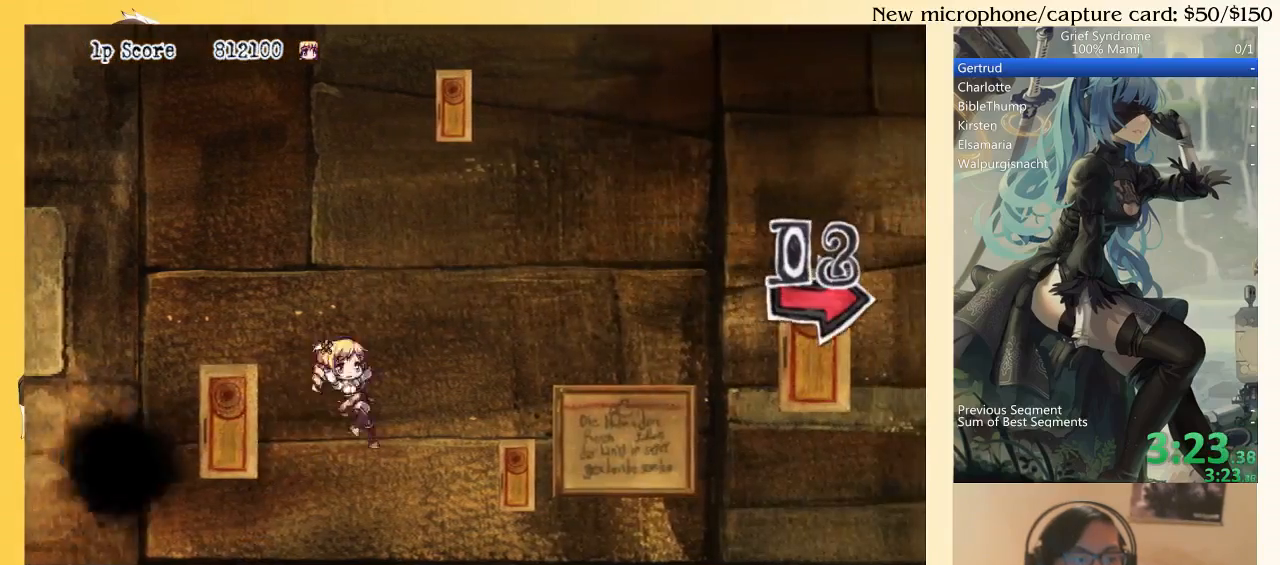
{"buttons": ["SQUARE", "DPAD_DOWN", "DPAD_RIGHT"], "right_stick": "center", "events": [[67, "SQUARE", "up"], [167, "CIRCLE", "down"], [233, "CIRCLE", "up"], [333, "SQUARE", "down"], [400, "SQUARE", "up"], [467, "SQUARE", "down"]]}
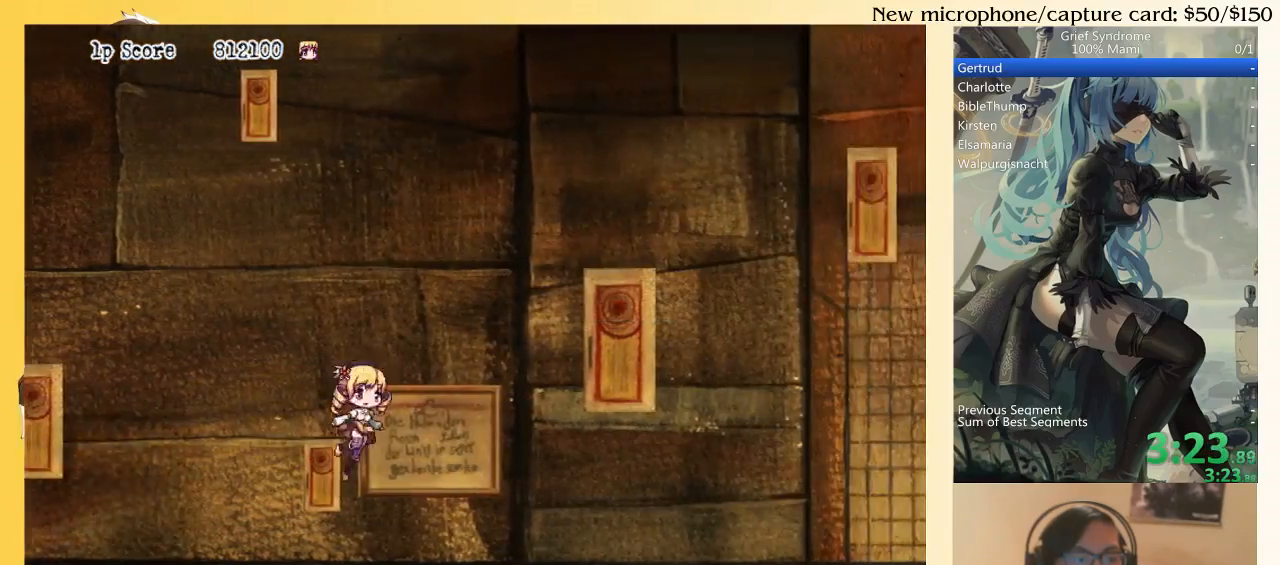
{"buttons": ["SQUARE", "DPAD_DOWN", "DPAD_RIGHT"], "right_stick": "center", "events": [[33, "SQUARE", "up"], [100, "SQUARE", "down"], [167, "SQUARE", "up"], [300, "CIRCLE", "down"], [367, "CIRCLE", "up"], [433, "SQUARE", "down"]]}
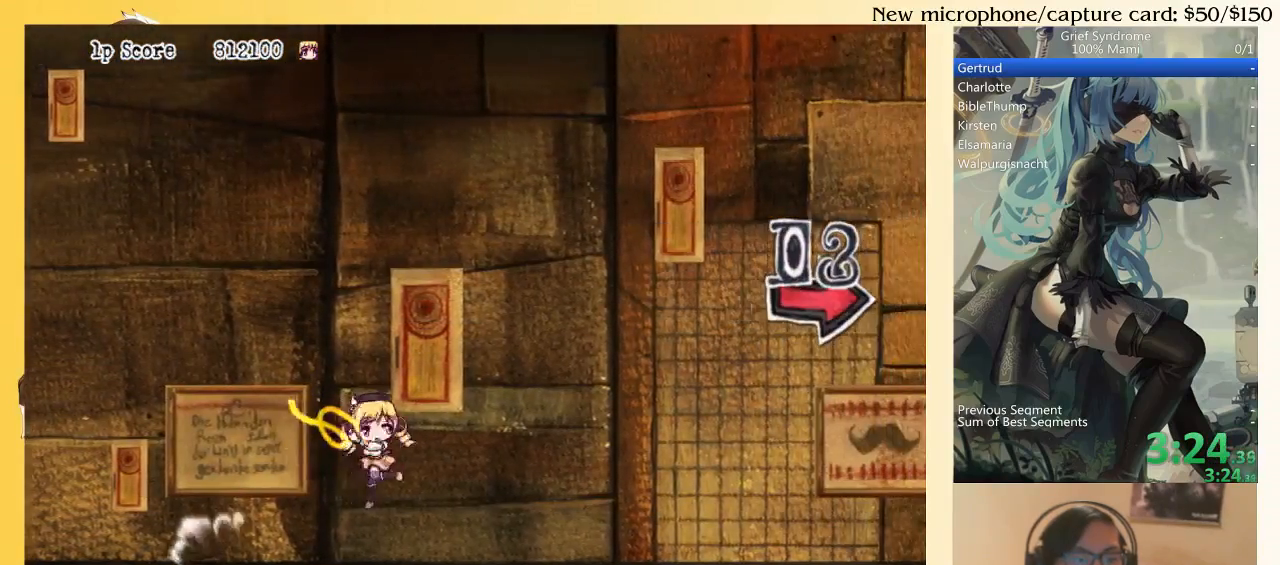
{"buttons": ["DPAD_DOWN", "DPAD_RIGHT"], "right_stick": "center", "events": [[33, "SQUARE", "up"], [100, "SQUARE", "down"], [167, "SQUARE", "up"], [233, "SQUARE", "down"], [300, "SQUARE", "up"], [400, "CIRCLE", "down"], [467, "CIRCLE", "up"]]}
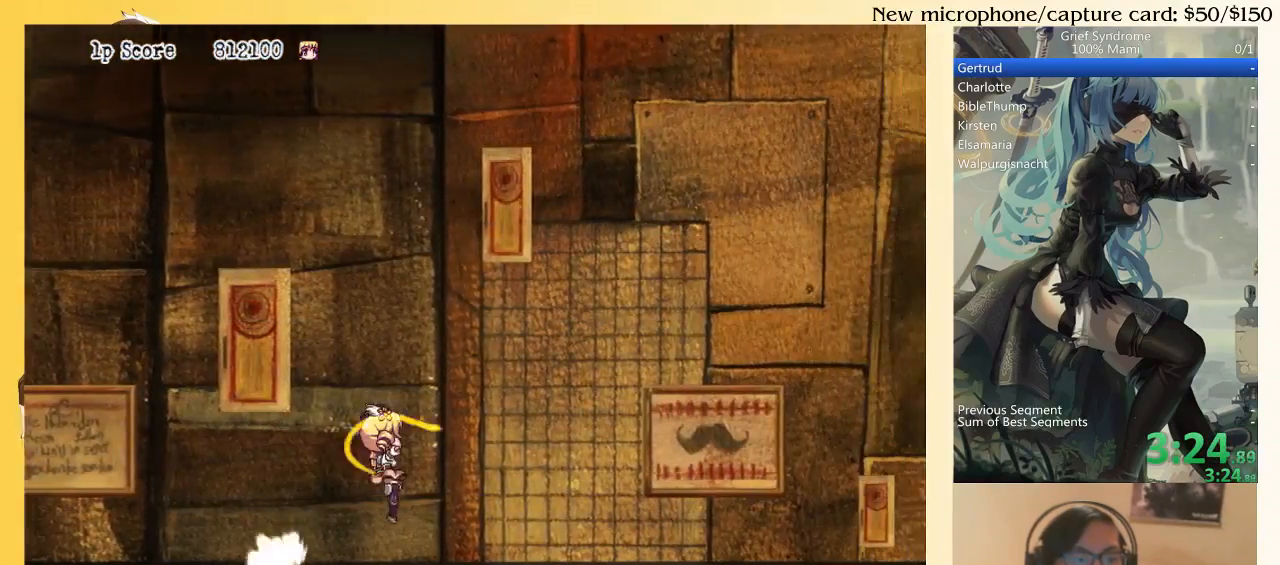
{"buttons": ["DPAD_DOWN", "DPAD_RIGHT"], "right_stick": "center", "events": [[67, "SQUARE", "down"], [133, "SQUARE", "up"], [200, "SQUARE", "down"], [267, "SQUARE", "up"], [333, "SQUARE", "down"], [433, "SQUARE", "up"]]}
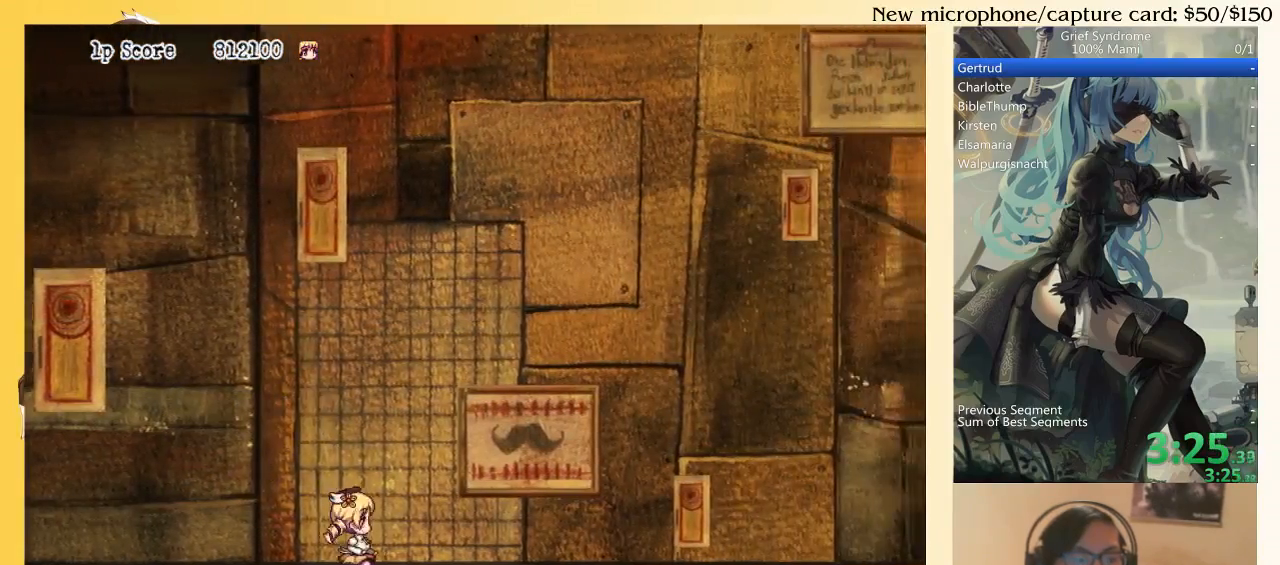
{"buttons": ["SQUARE", "DPAD_DOWN", "DPAD_RIGHT"], "right_stick": "center", "events": [[67, "CIRCLE", "down"], [133, "CIRCLE", "up"], [233, "SQUARE", "down"], [300, "SQUARE", "up"], [367, "SQUARE", "down"], [433, "SQUARE", "up"], [500, "SQUARE", "down"]]}
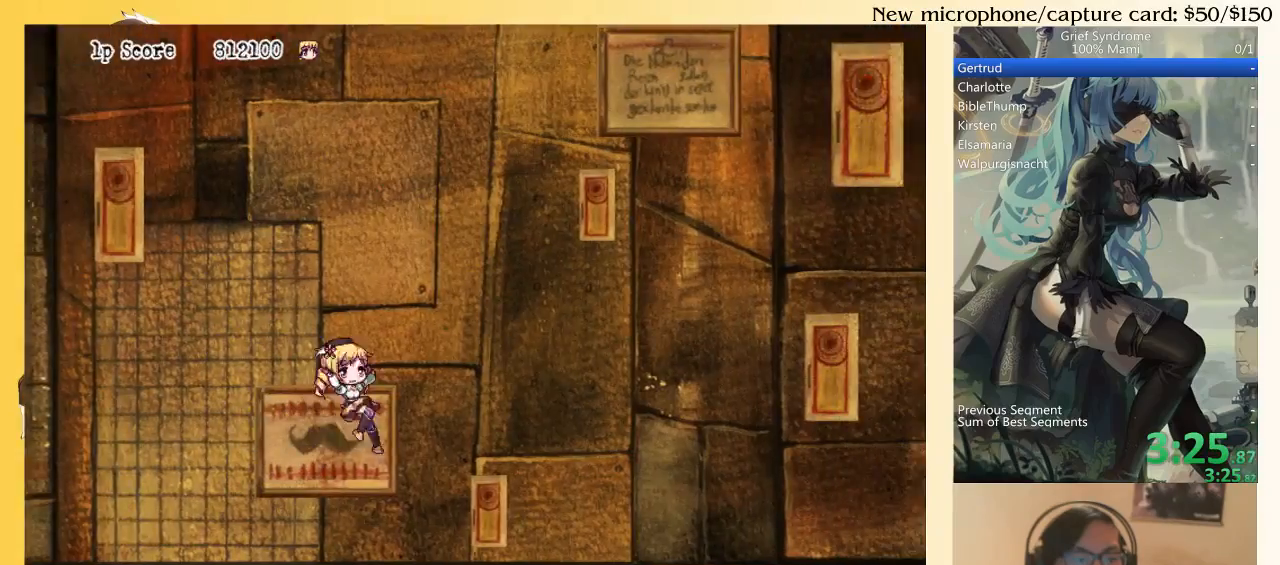
{"buttons": ["SQUARE", "DPAD_DOWN", "DPAD_RIGHT"], "right_stick": "center", "events": [[67, "SQUARE", "up"], [200, "CIRCLE", "down"], [267, "CIRCLE", "up"], [333, "SQUARE", "down"], [433, "SQUARE", "up"], [500, "SQUARE", "down"]]}
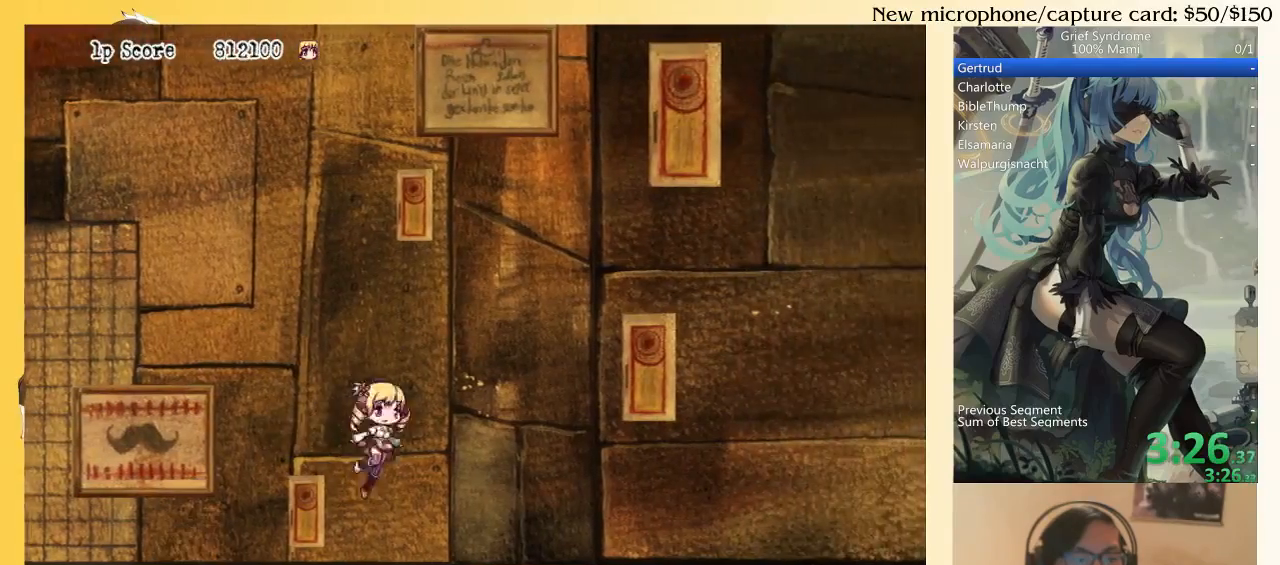
{"buttons": ["SQUARE", "DPAD_DOWN", "DPAD_RIGHT"], "right_stick": "center", "events": [[67, "SQUARE", "up"], [133, "SQUARE", "down"], [200, "SQUARE", "up"], [333, "CIRCLE", "down"], [400, "CIRCLE", "up"], [500, "SQUARE", "down"]]}